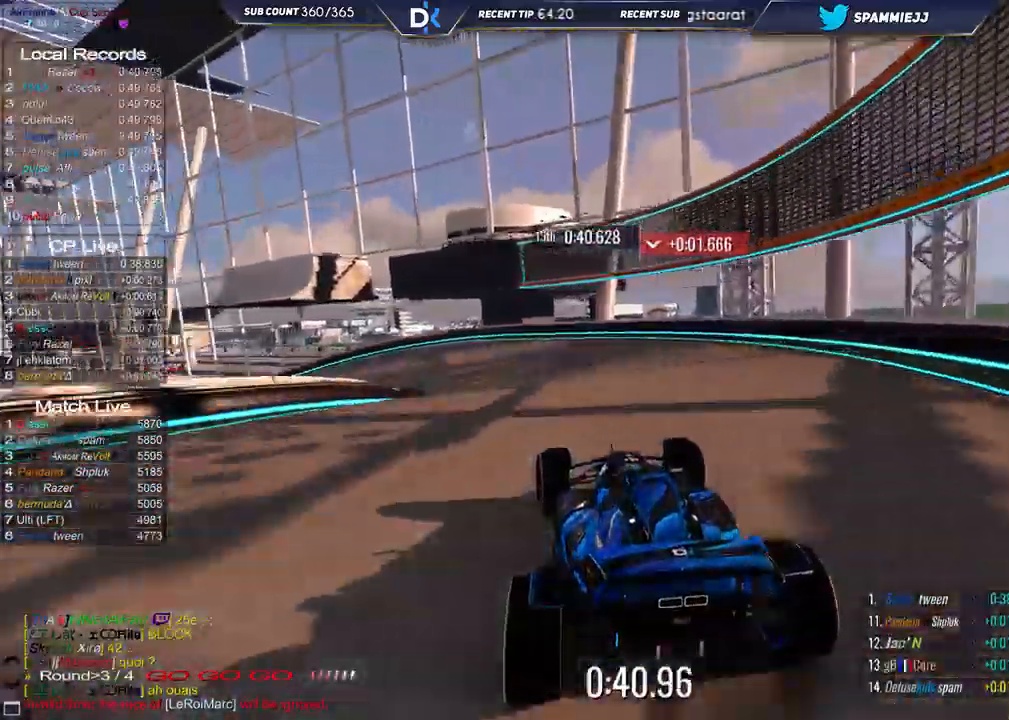
Gameplay with keyboard; each line is a JSON object with the keys held at the frame after it. "events" lists presses ("down") and releases ("up") of "down", "left", "right" and "up" between this image and that frame as [ms after this image, input, new state], when the widget could be followed in between. No other keys are recorded. Mouse input is not recorded.
{"keys": ["left", "up"], "events": []}
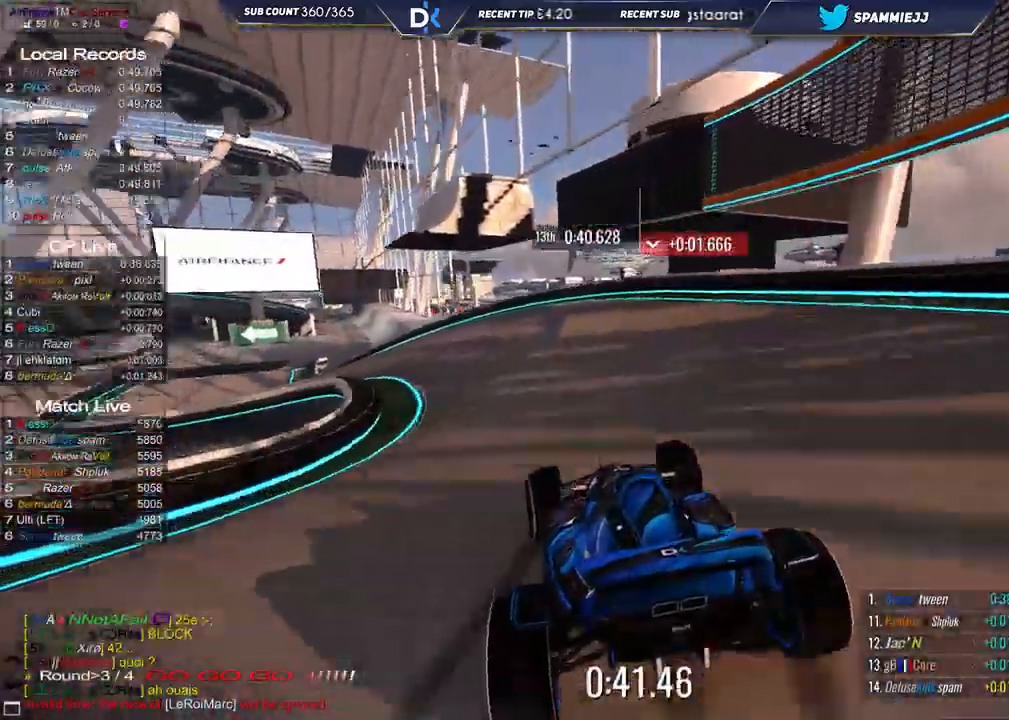
{"keys": ["left", "up"], "events": []}
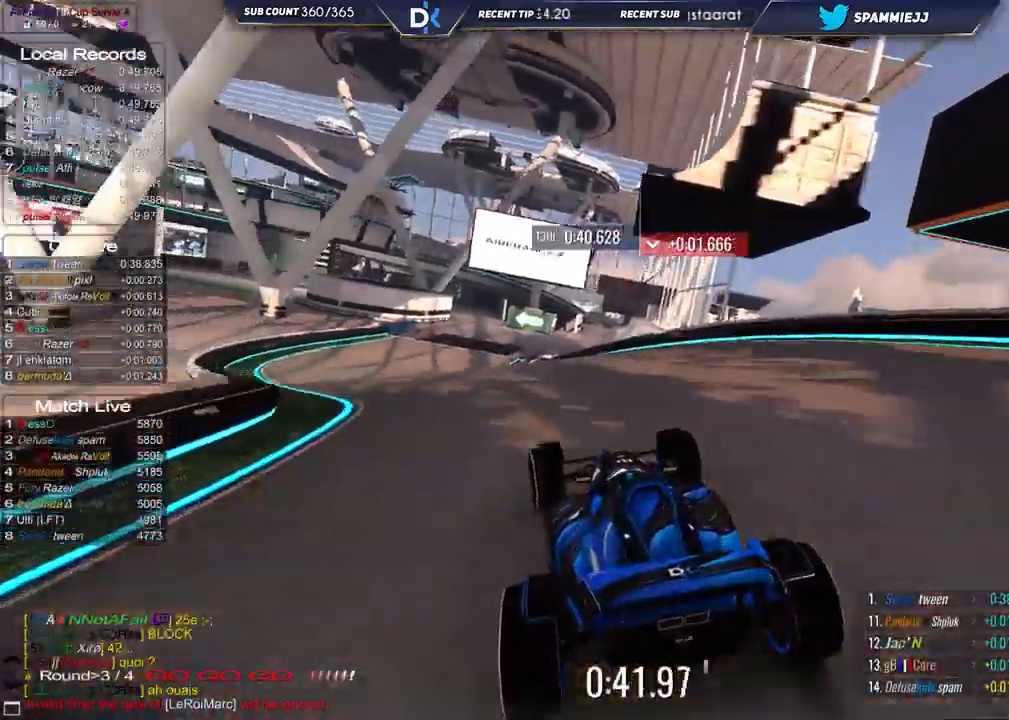
{"keys": ["right", "up"], "events": [[317, "left", "up"], [333, "right", "down"]]}
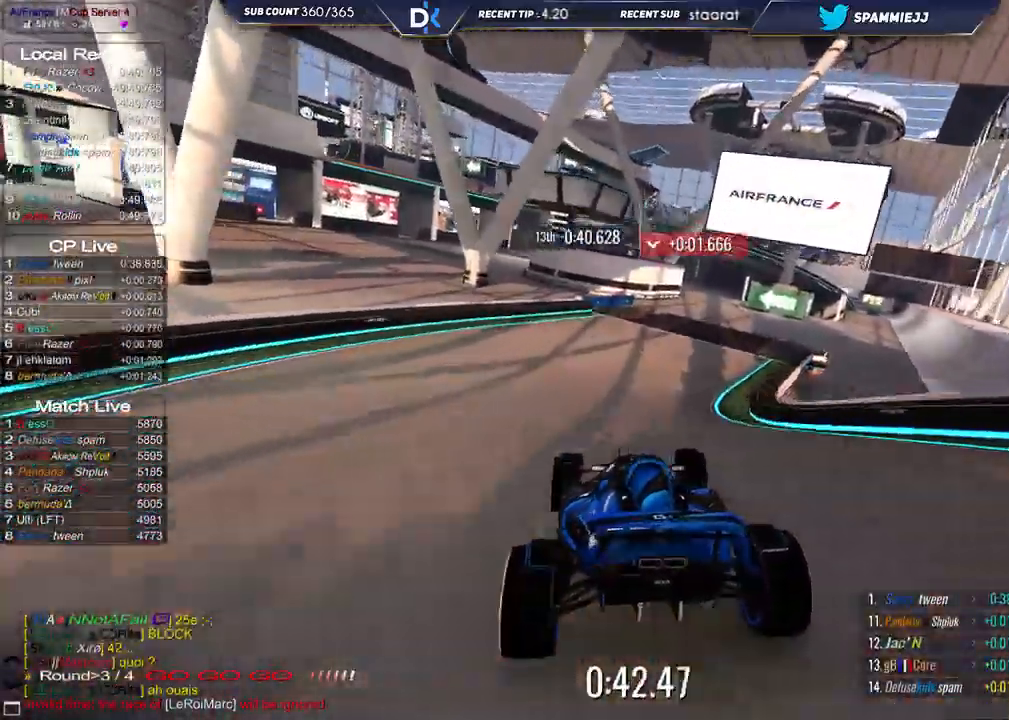
{"keys": ["up"], "events": [[433, "right", "up"]]}
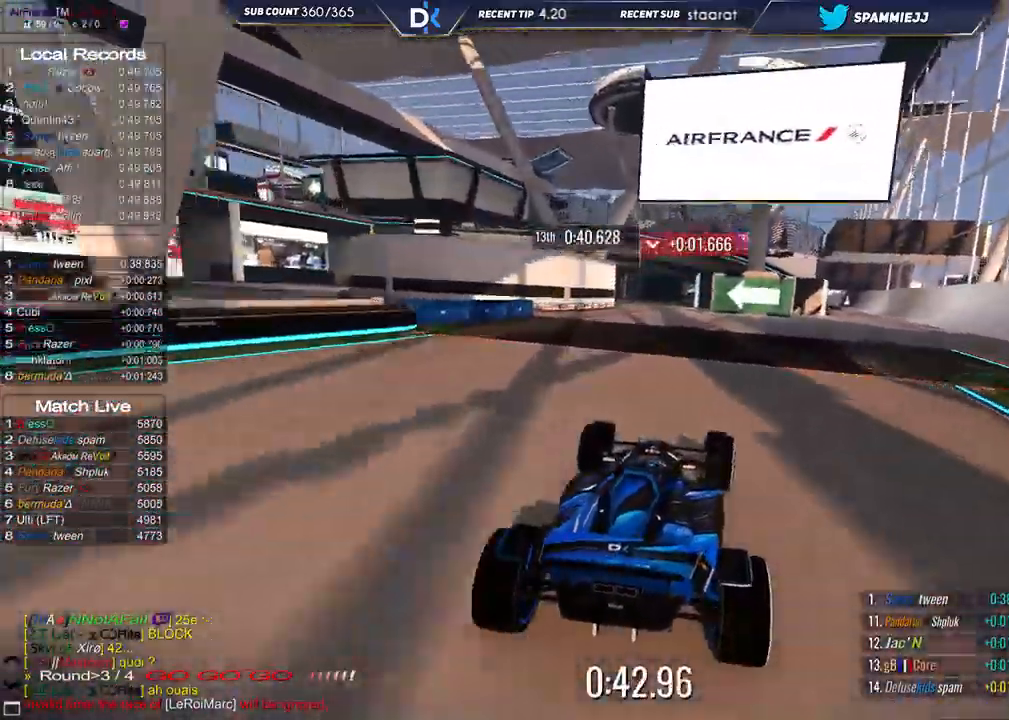
{"keys": ["left", "up"], "events": [[17, "left", "down"]]}
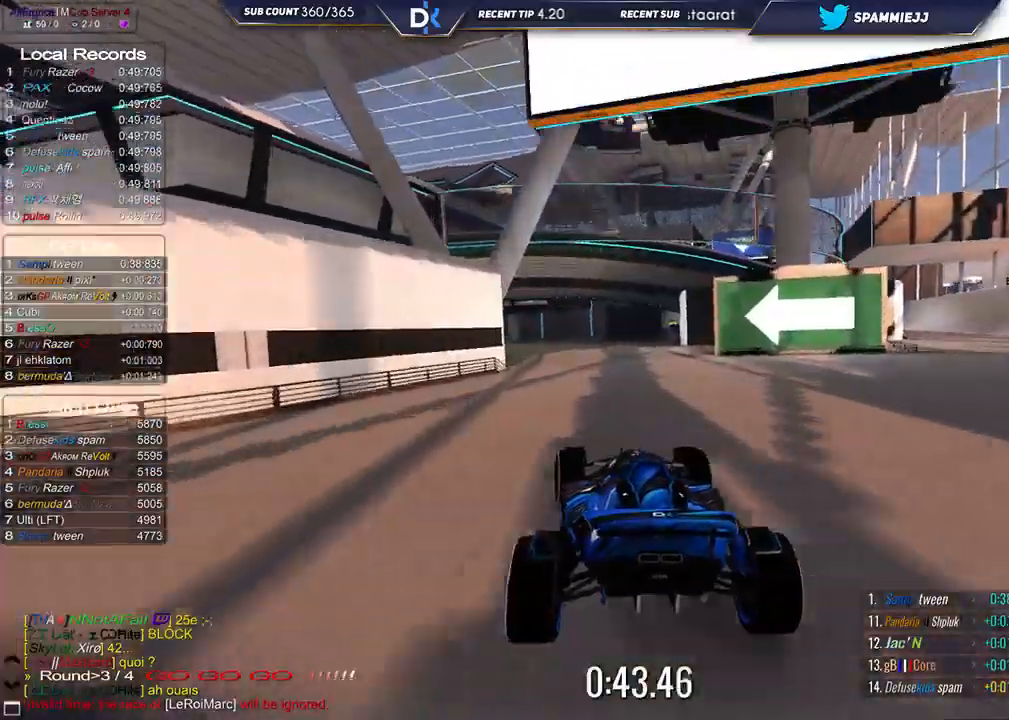
{"keys": ["left", "up"], "events": []}
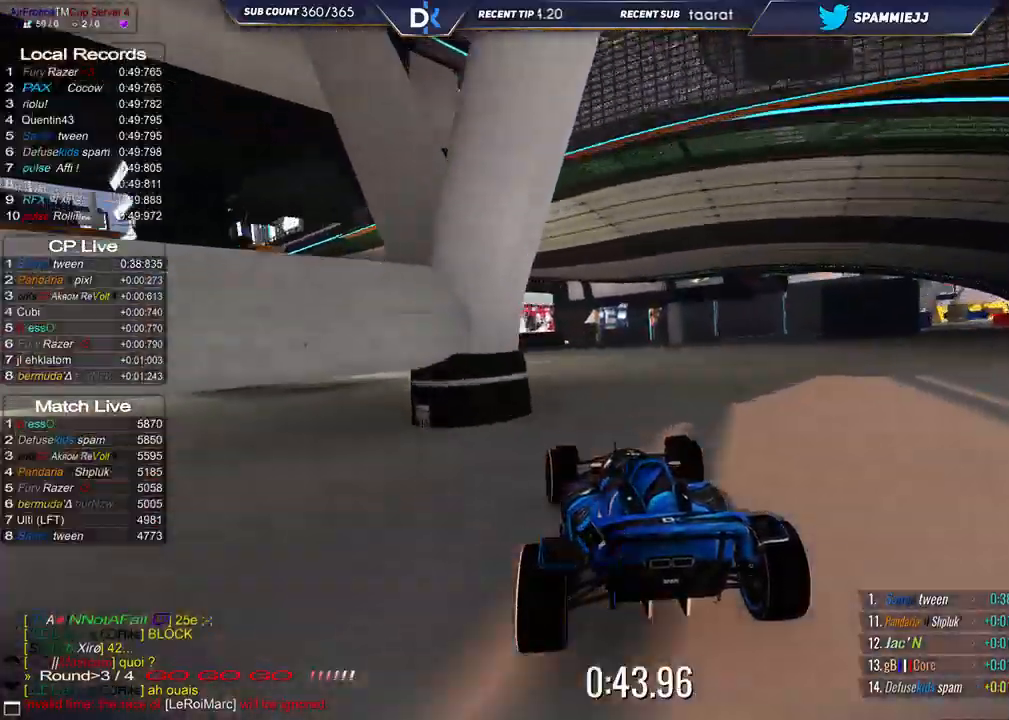
{"keys": ["left", "up"], "events": []}
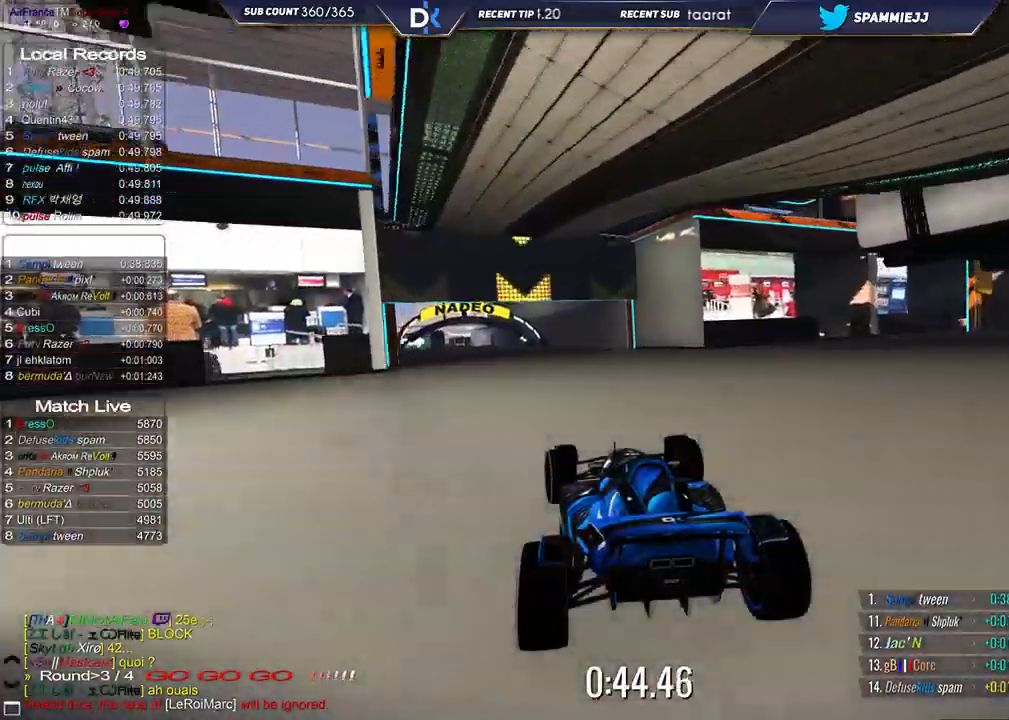
{"keys": ["right", "up"], "events": [[433, "left", "up"], [483, "right", "down"]]}
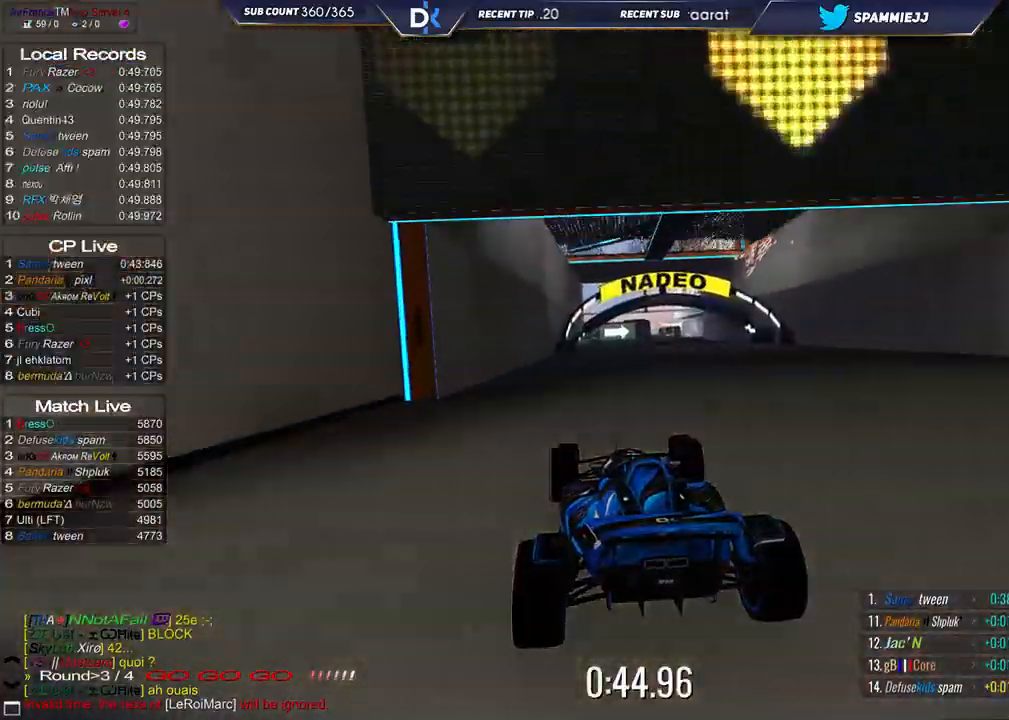
{"keys": ["right", "up"], "events": [[183, "right", "up"], [267, "right", "down"]]}
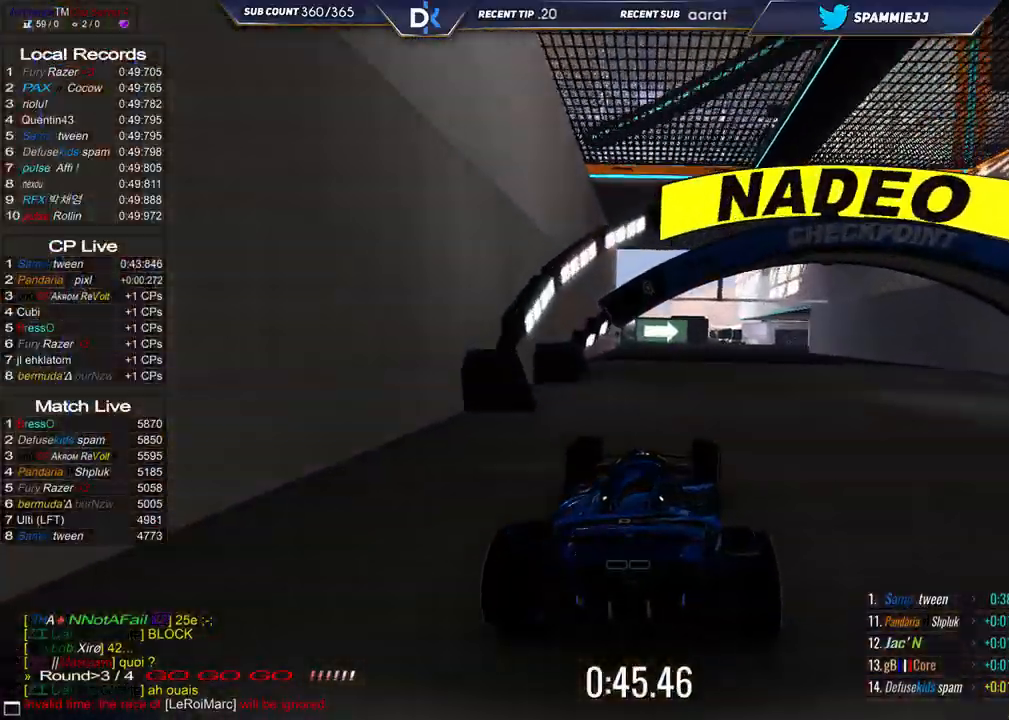
{"keys": ["right", "up"], "events": []}
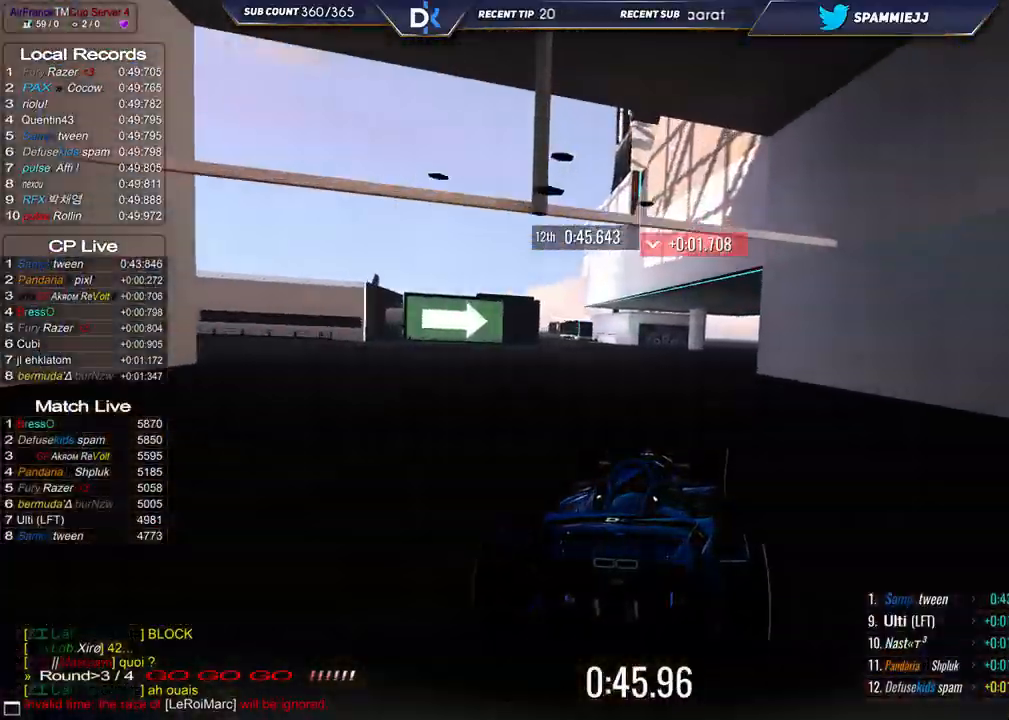
{"keys": ["right", "up"], "events": []}
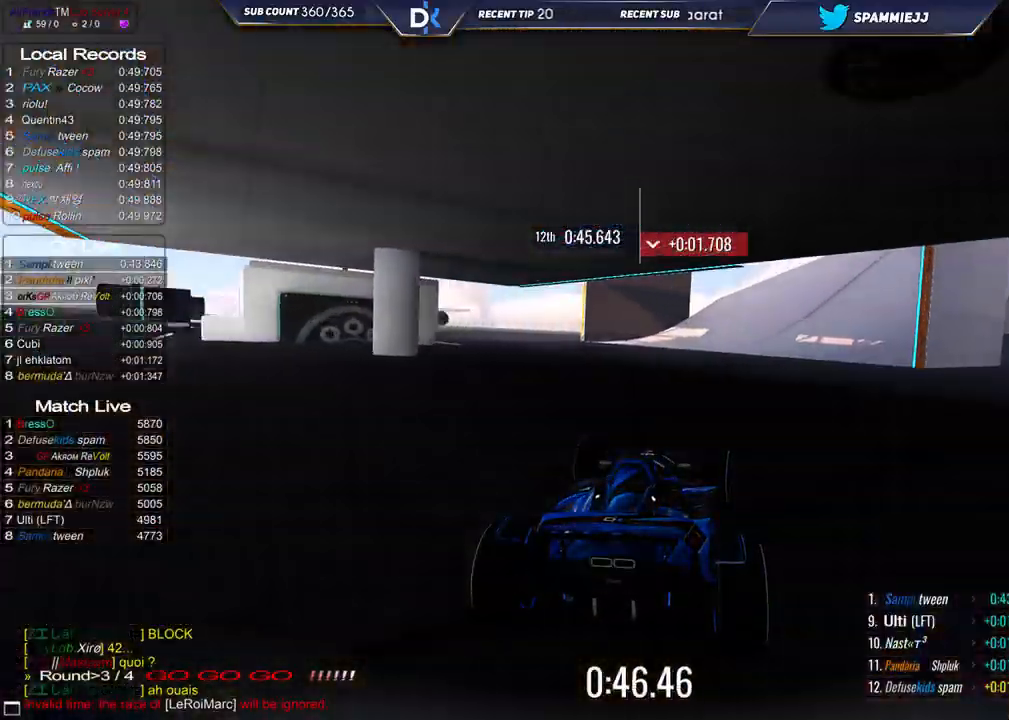
{"keys": ["right", "up"], "events": []}
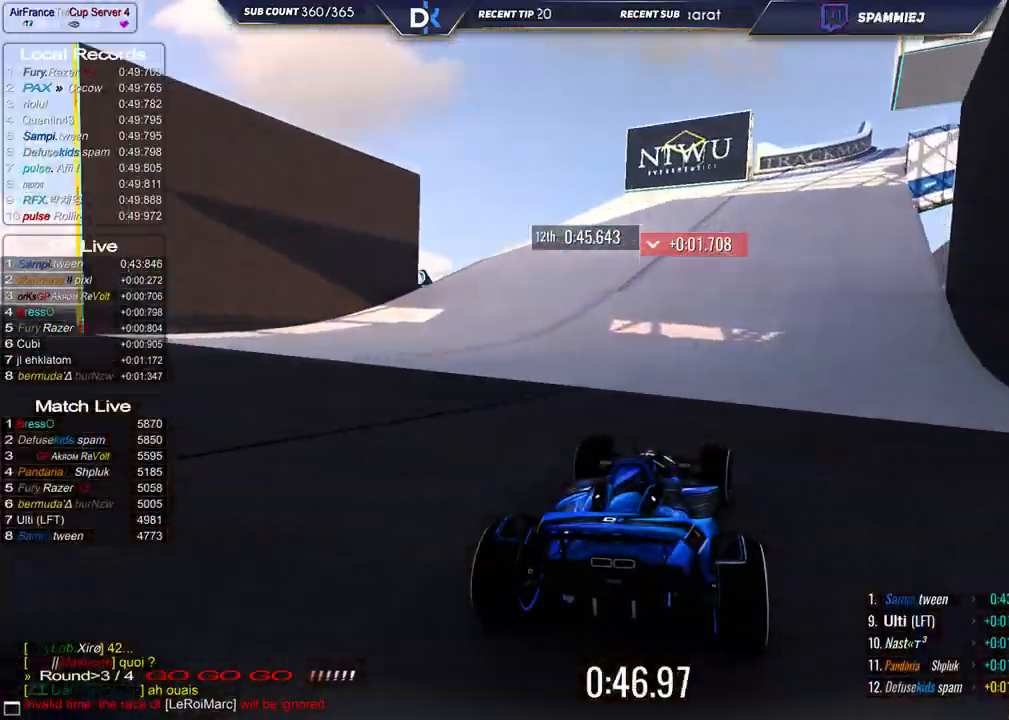
{"keys": ["down", "right", "up"], "events": [[217, "down", "down"]]}
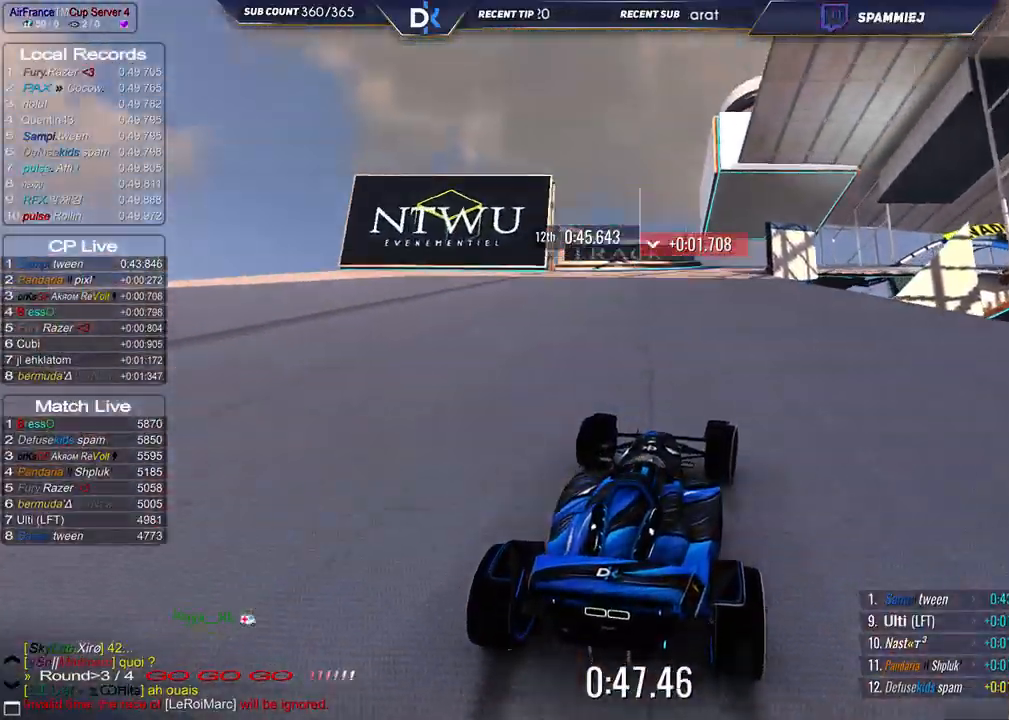
{"keys": ["down", "right", "up"], "events": []}
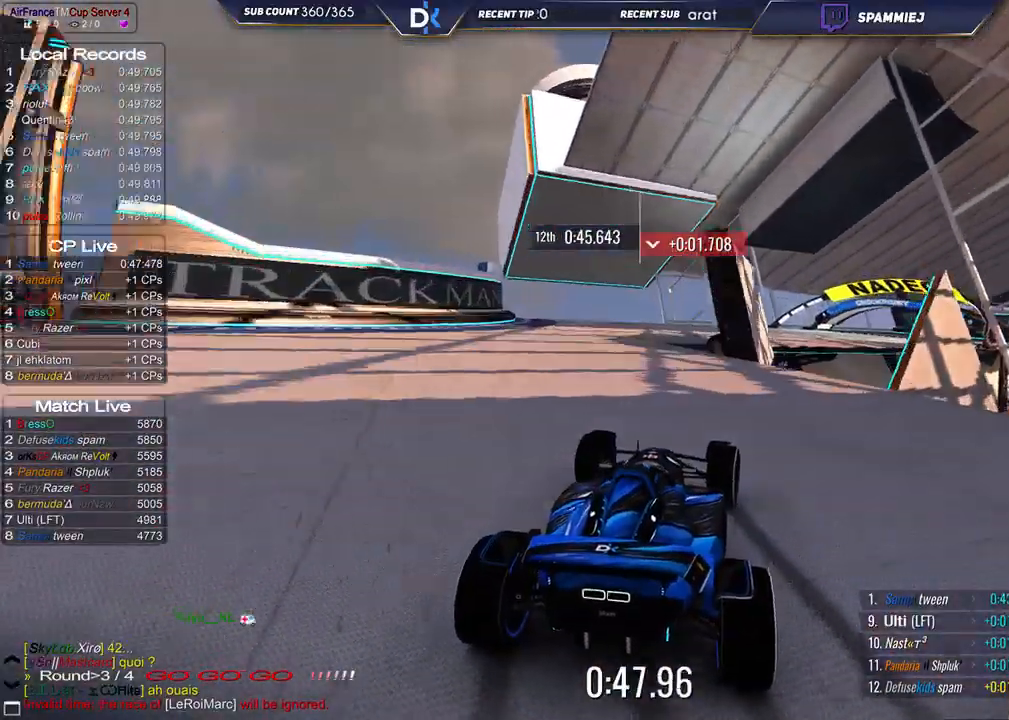
{"keys": ["right", "up"], "events": [[267, "down", "up"]]}
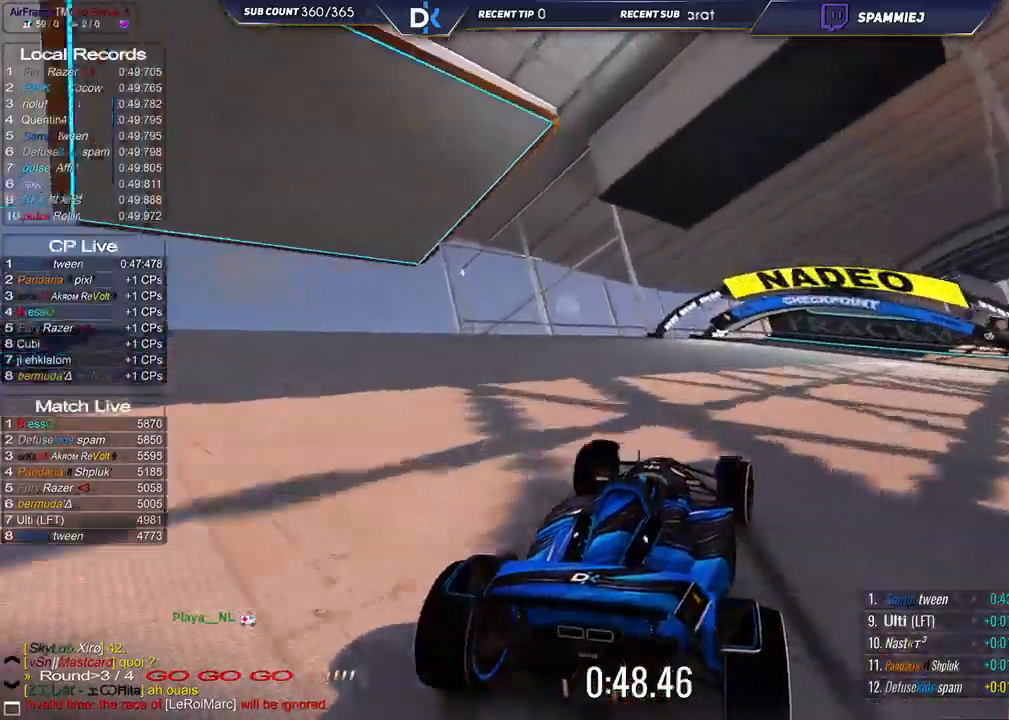
{"keys": ["right", "up"], "events": [[67, "down", "down"], [200, "down", "up"]]}
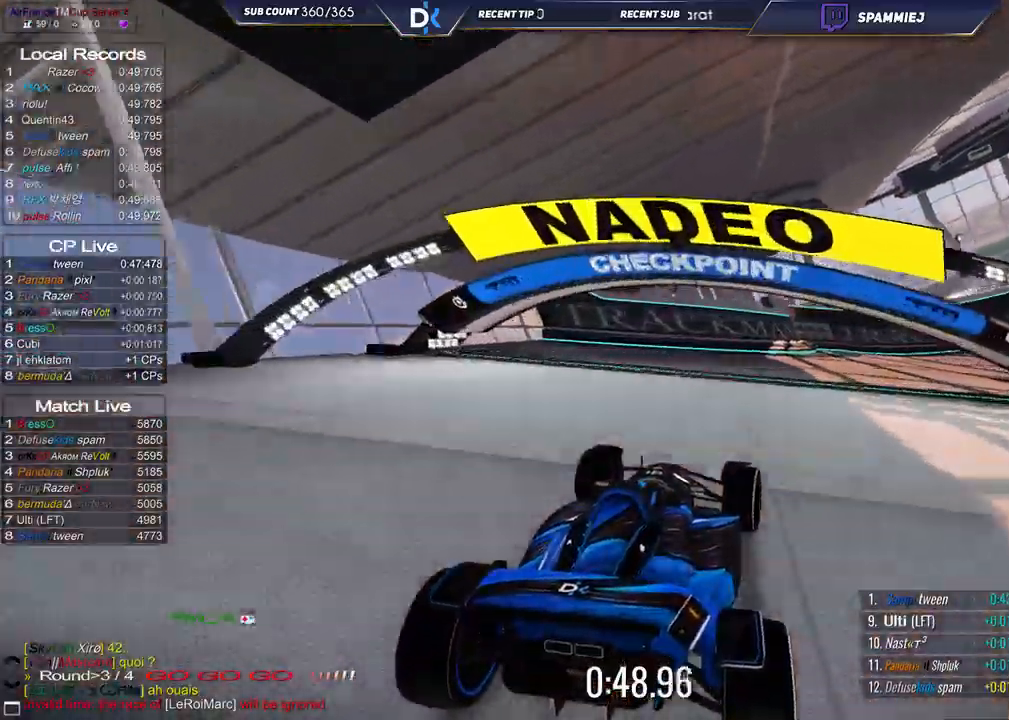
{"keys": ["right", "up"], "events": []}
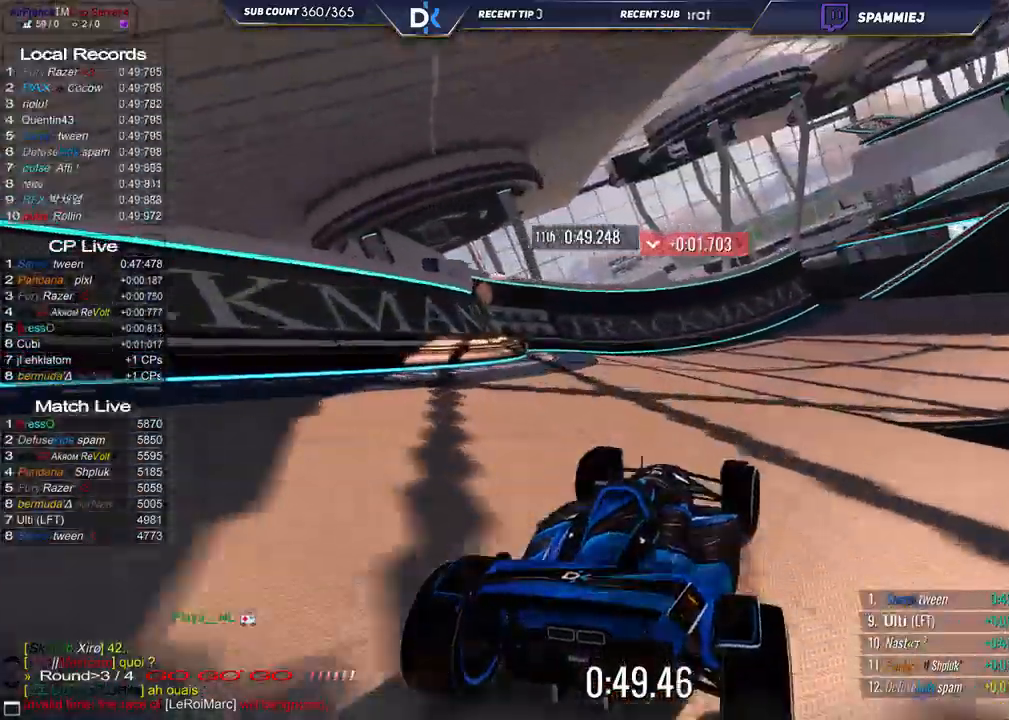
{"keys": ["right", "up"], "events": []}
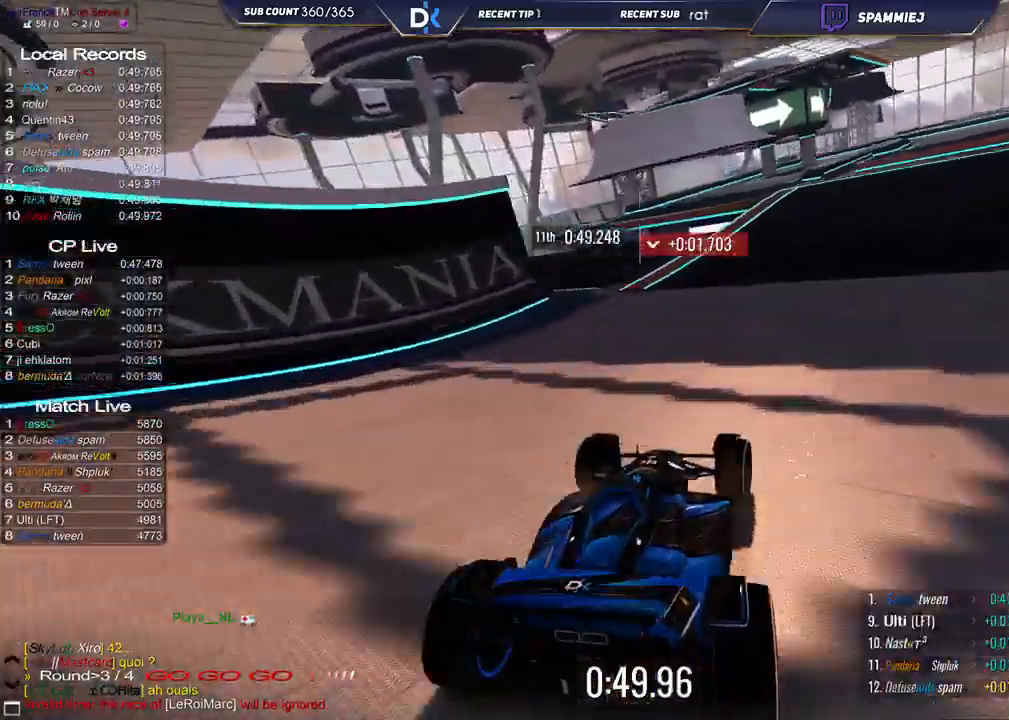
{"keys": ["up"], "events": [[500, "right", "up"]]}
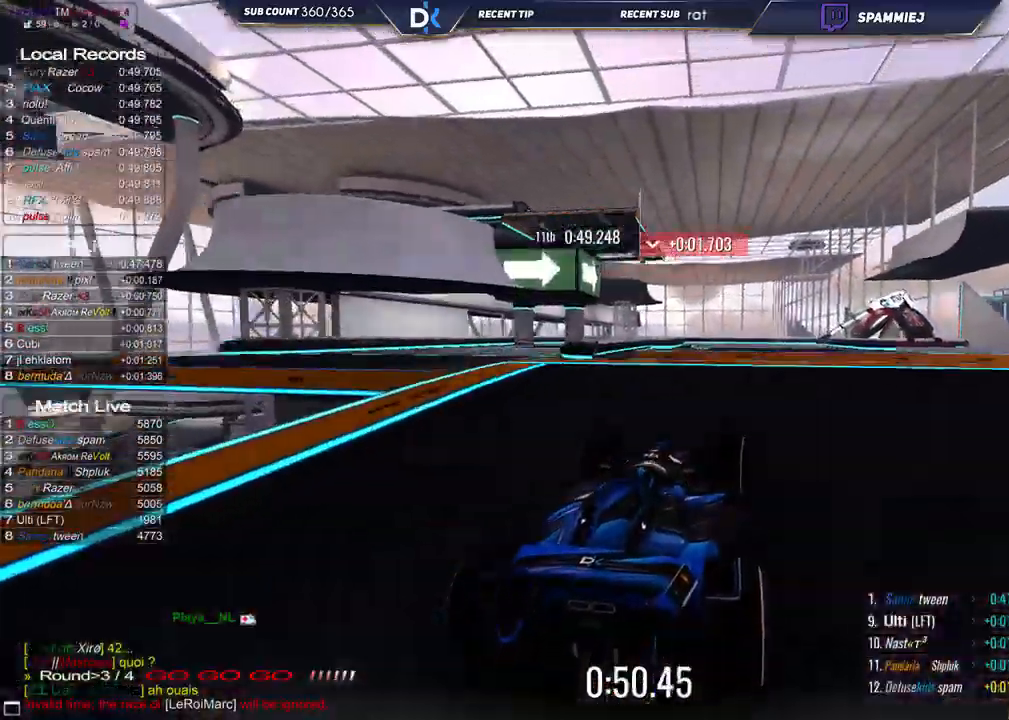
{"keys": ["down", "right", "up"], "events": [[133, "left", "down"], [367, "left", "up"], [383, "right", "down"], [417, "down", "down"]]}
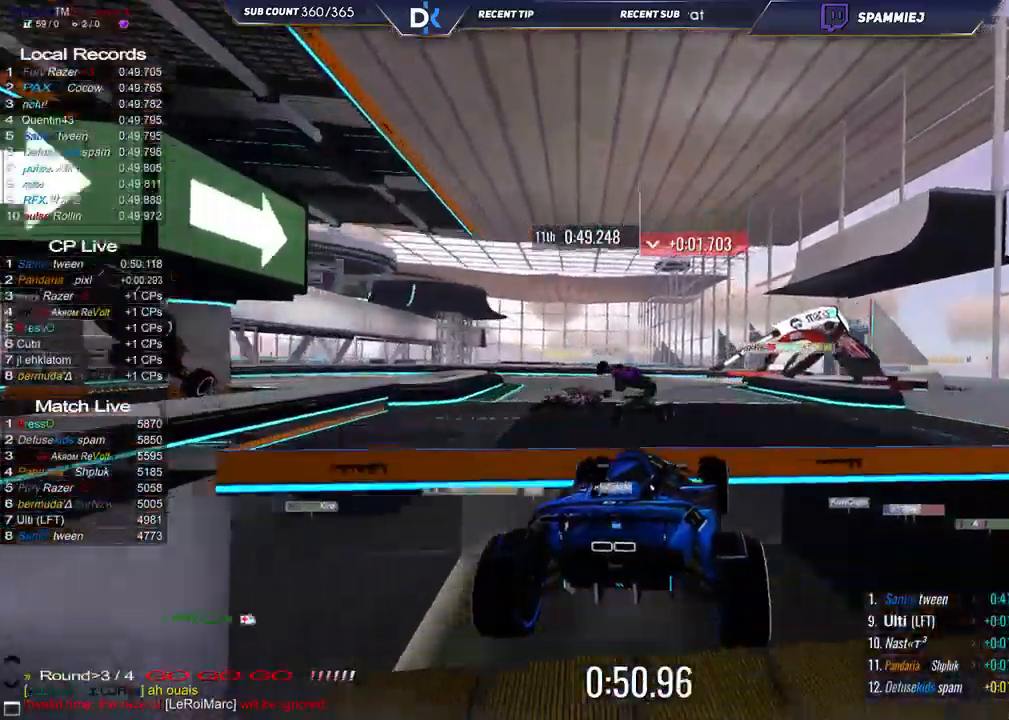
{"keys": ["right", "up"], "events": [[17, "down", "up"]]}
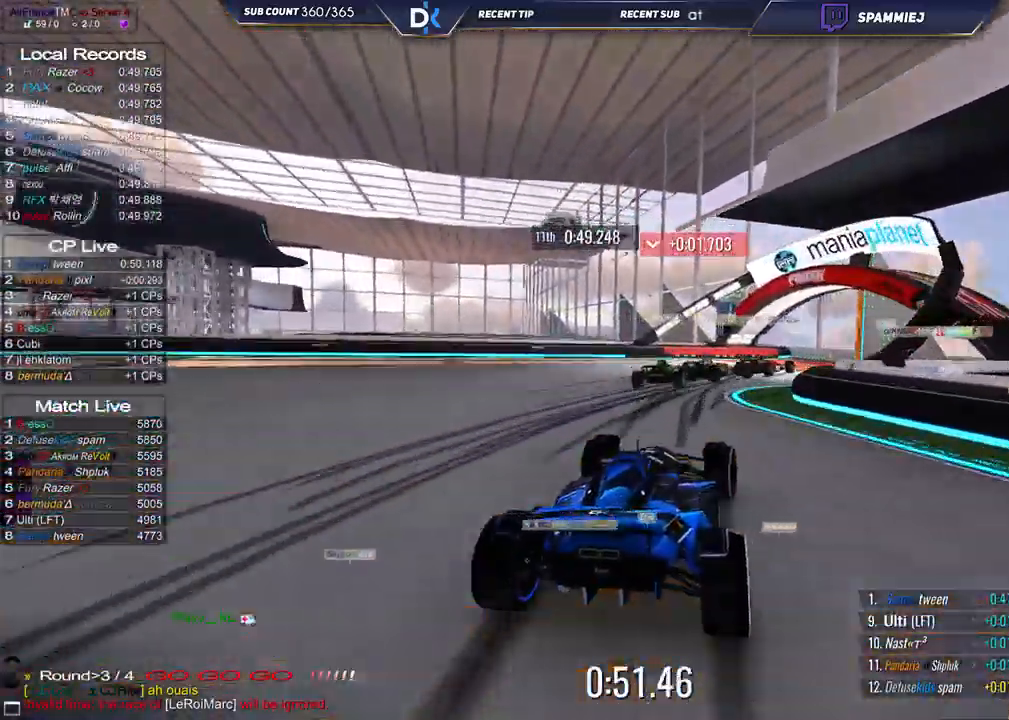
{"keys": ["right", "up"], "events": []}
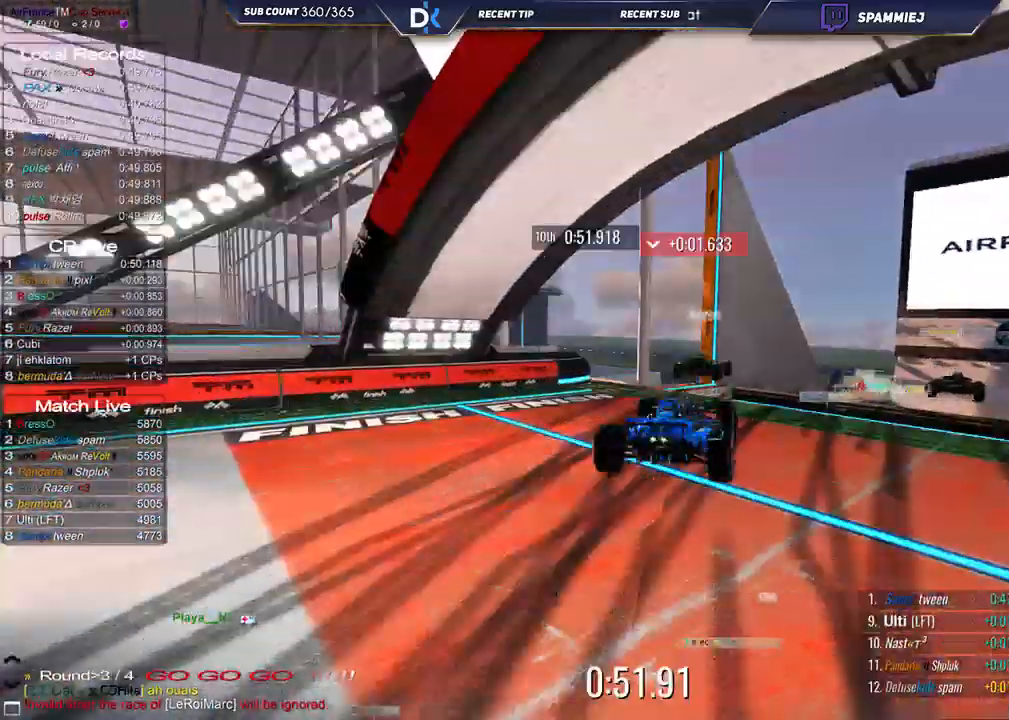
{"keys": [], "events": [[67, "right", "up"], [117, "left", "down"], [233, "left", "up"], [267, "up", "up"]]}
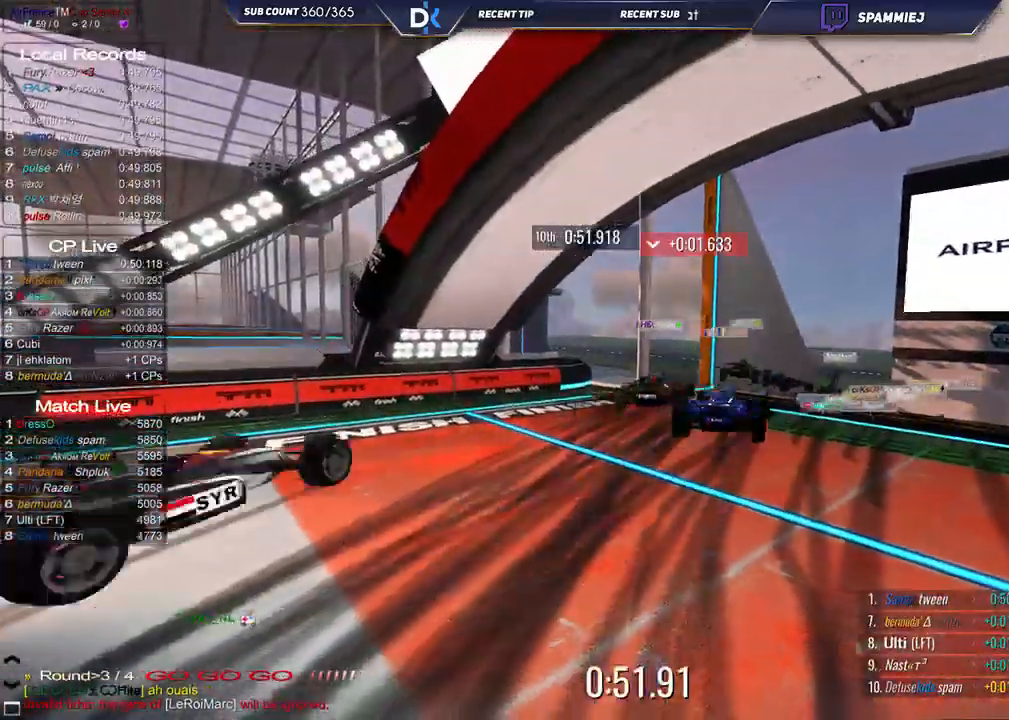
{"keys": [], "events": []}
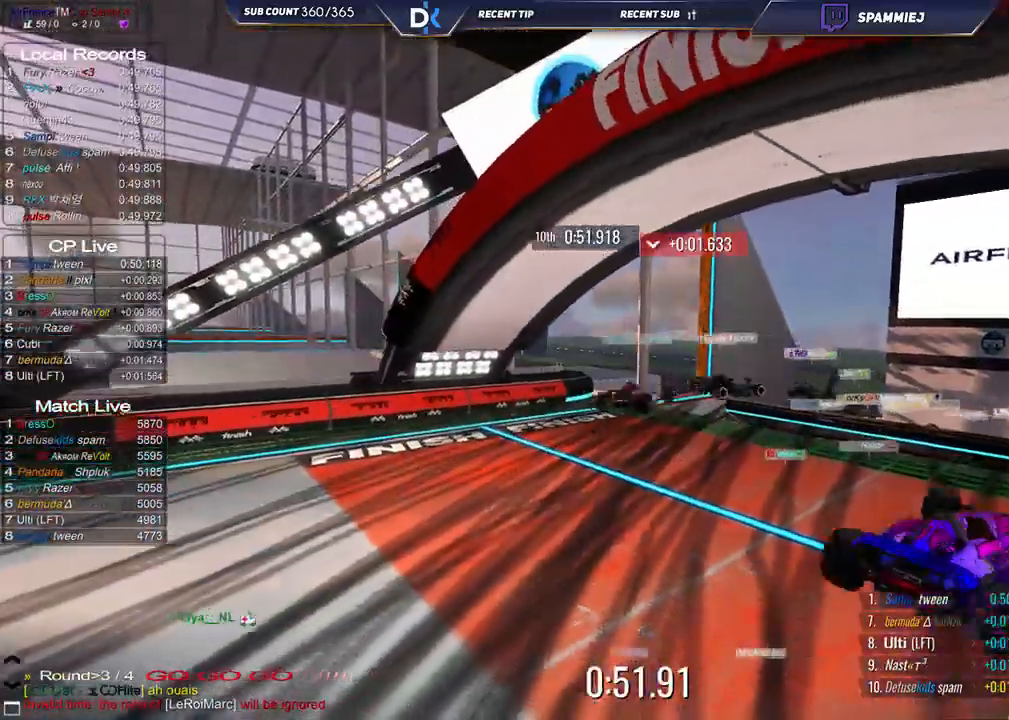
{"keys": [], "events": []}
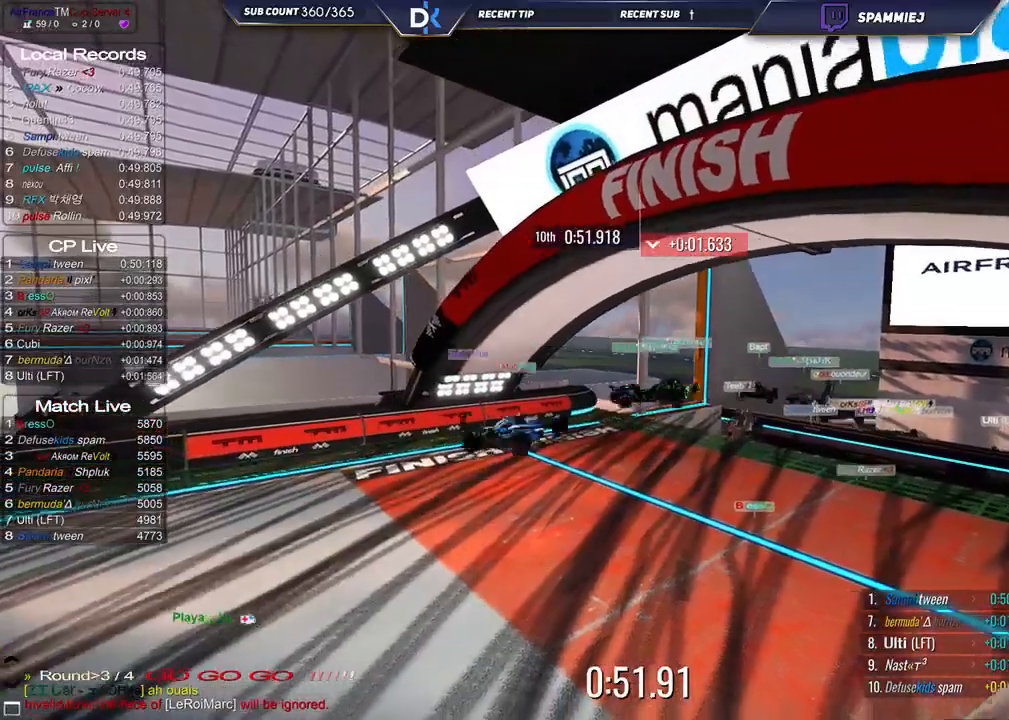
{"keys": [], "events": []}
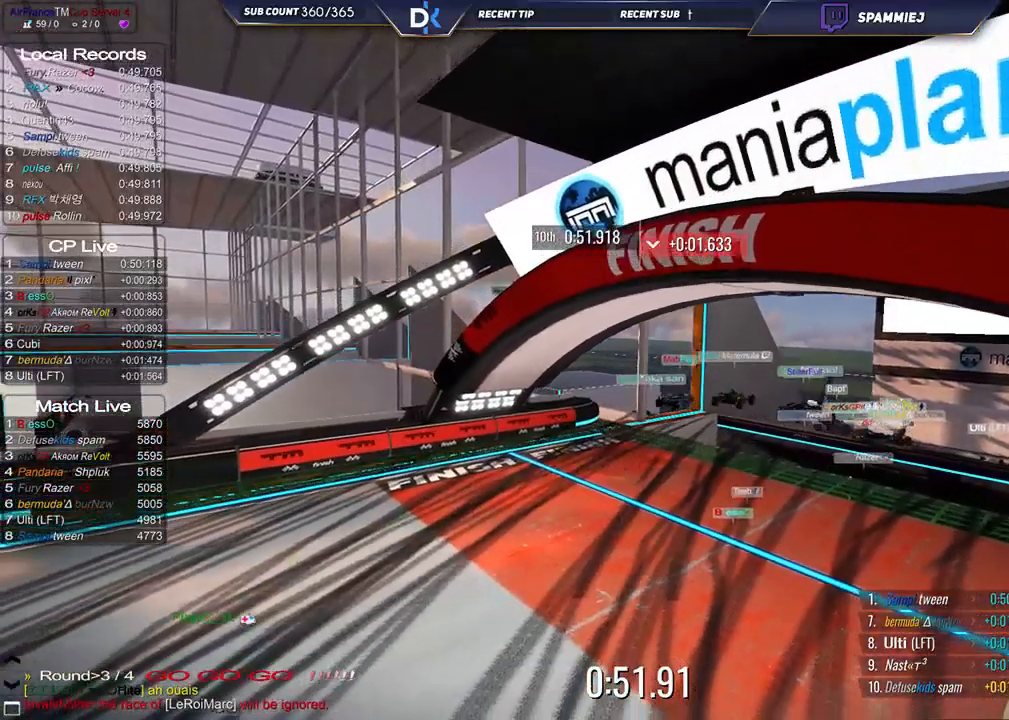
{"keys": [], "events": []}
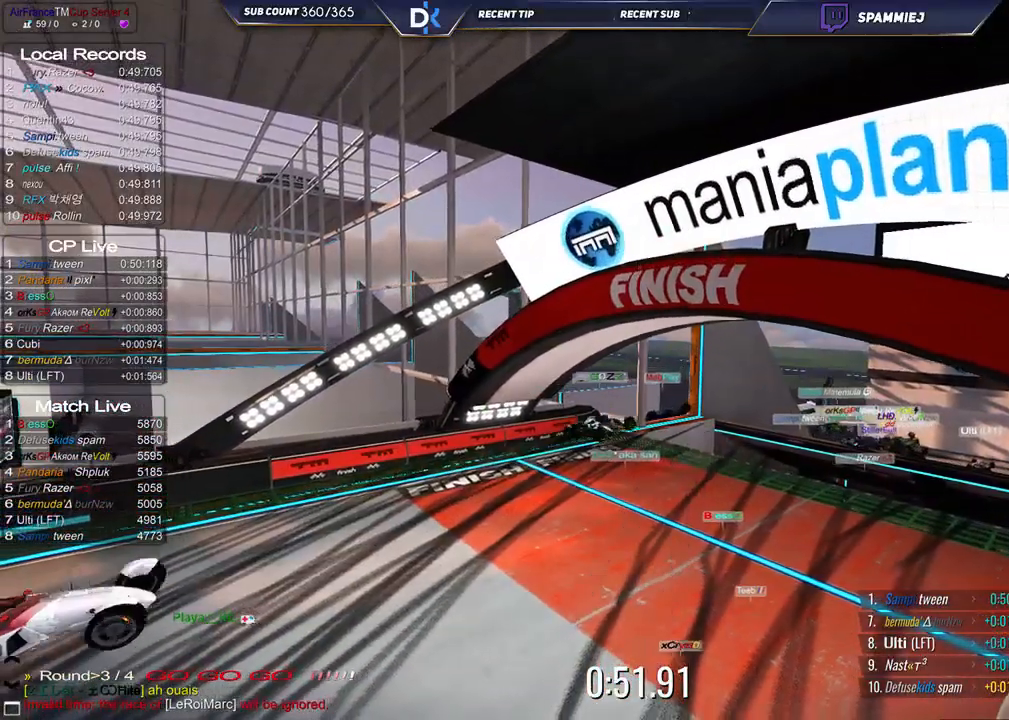
{"keys": [], "events": []}
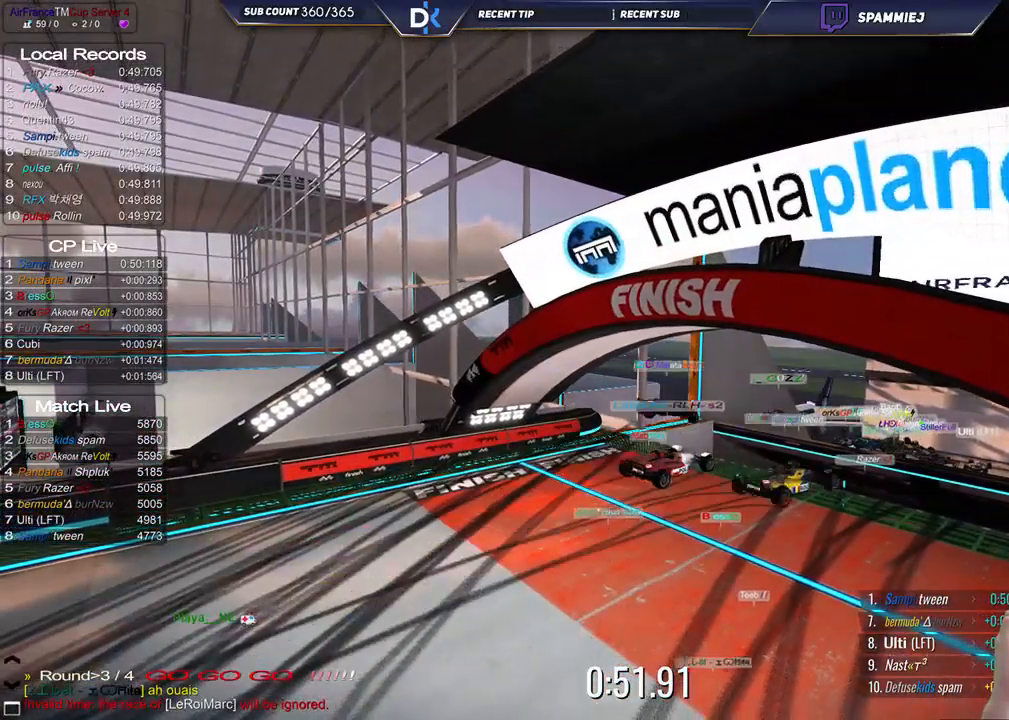
{"keys": [], "events": []}